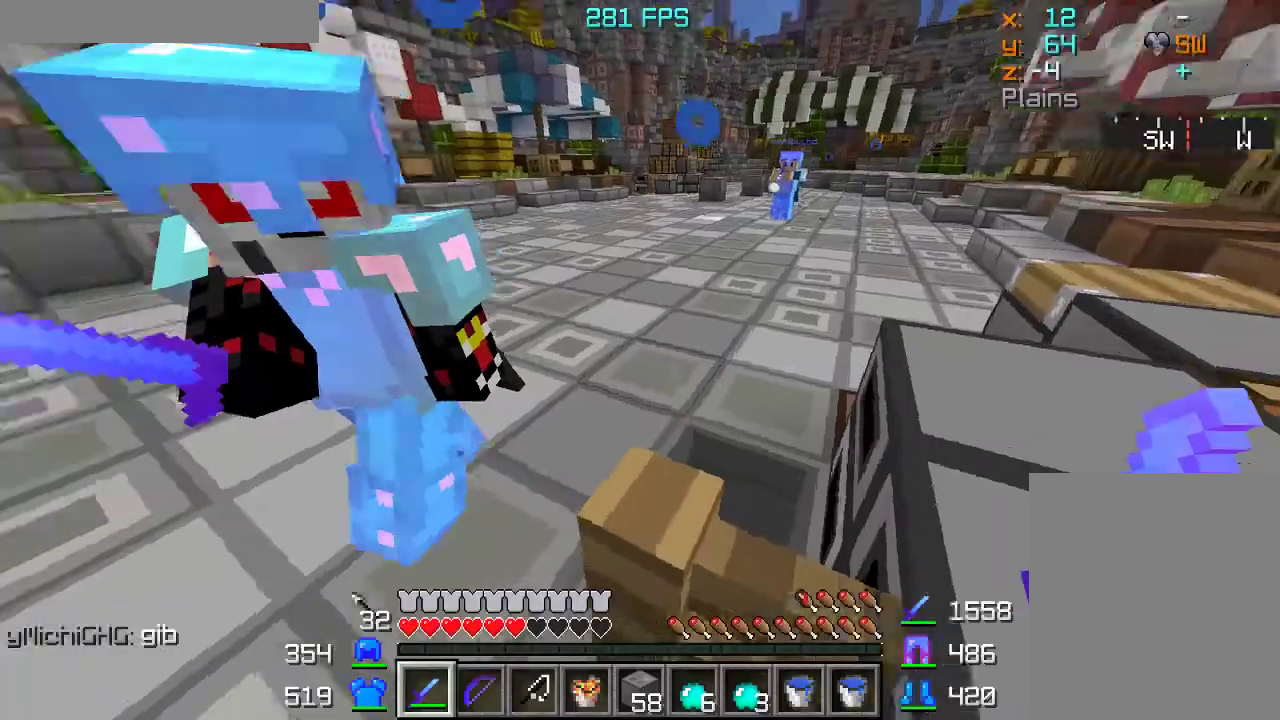
Gameplay with keyboard and mouse; each line is a JSON object with the keys and mouse buttons held at the frame after it. "events" lists presses ("down") and releases ("up") of "a", "d", "s", "w", "mouse_left" and "mouse_right" between this image and that frame as [ms after this image, input, new state], when the widget could be followed in between. "mouse_left", "mouse_right" = the "left", "right" buttons of the "mouse" list. No other keys are recorded. Fast repeated clicks can show as one long hold. Mouse movement is not recorded.
{"keys": ["w"], "mouse": ["left", "right"], "events": [[83, "mouse_left", "up"], [100, "mouse_left", "down"], [100, "mouse_right", "down"], [100, "w", "down"], [150, "mouse_left", "up"], [150, "mouse_right", "up"], [183, "mouse_left", "down"], [183, "mouse_right", "down"], [250, "mouse_left", "up"], [267, "mouse_left", "down"], [333, "mouse_left", "up"], [350, "mouse_left", "down"], [417, "mouse_left", "up"], [417, "mouse_right", "up"], [433, "mouse_left", "down"], [433, "mouse_right", "down"]]}
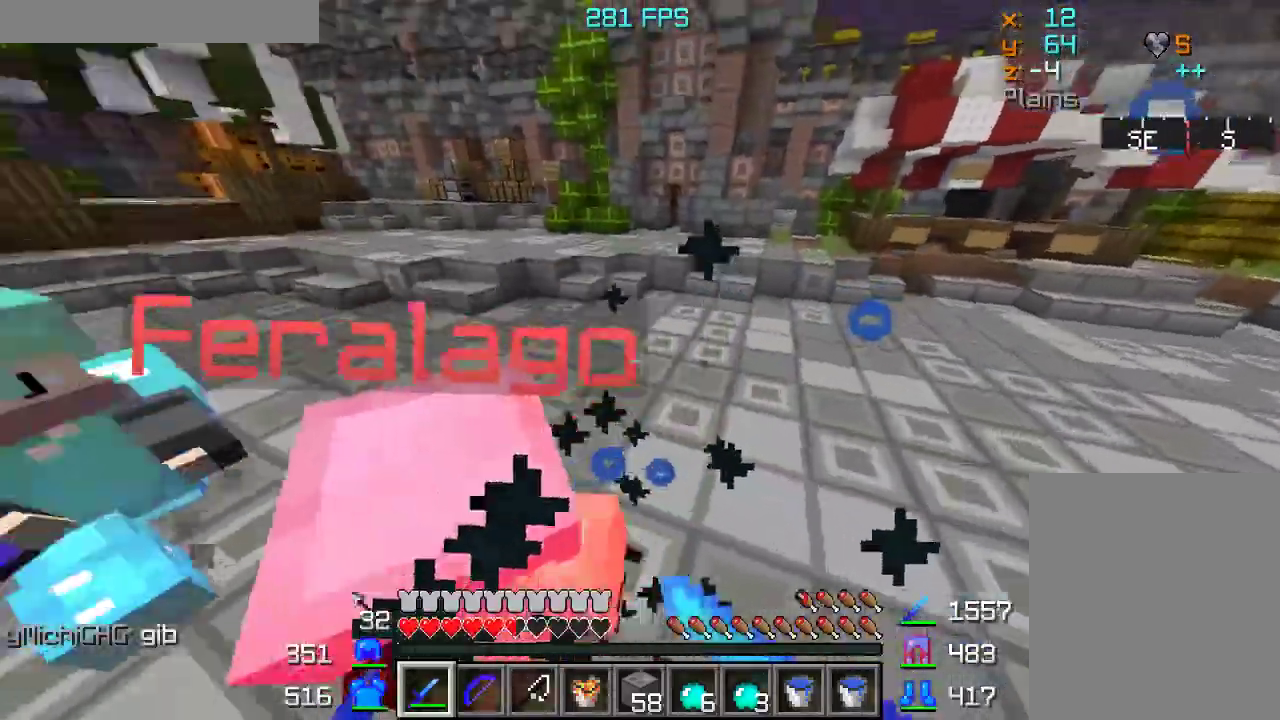
{"keys": ["w"], "mouse": ["left", "right"], "events": [[83, "mouse_left", "up"], [83, "mouse_right", "up"], [117, "mouse_left", "down"], [117, "mouse_right", "down"], [183, "mouse_left", "up"], [183, "mouse_right", "up"], [200, "mouse_left", "down"], [200, "mouse_right", "down"], [350, "mouse_right", "up"], [367, "mouse_left", "up"], [383, "mouse_left", "down"], [383, "mouse_right", "down"]]}
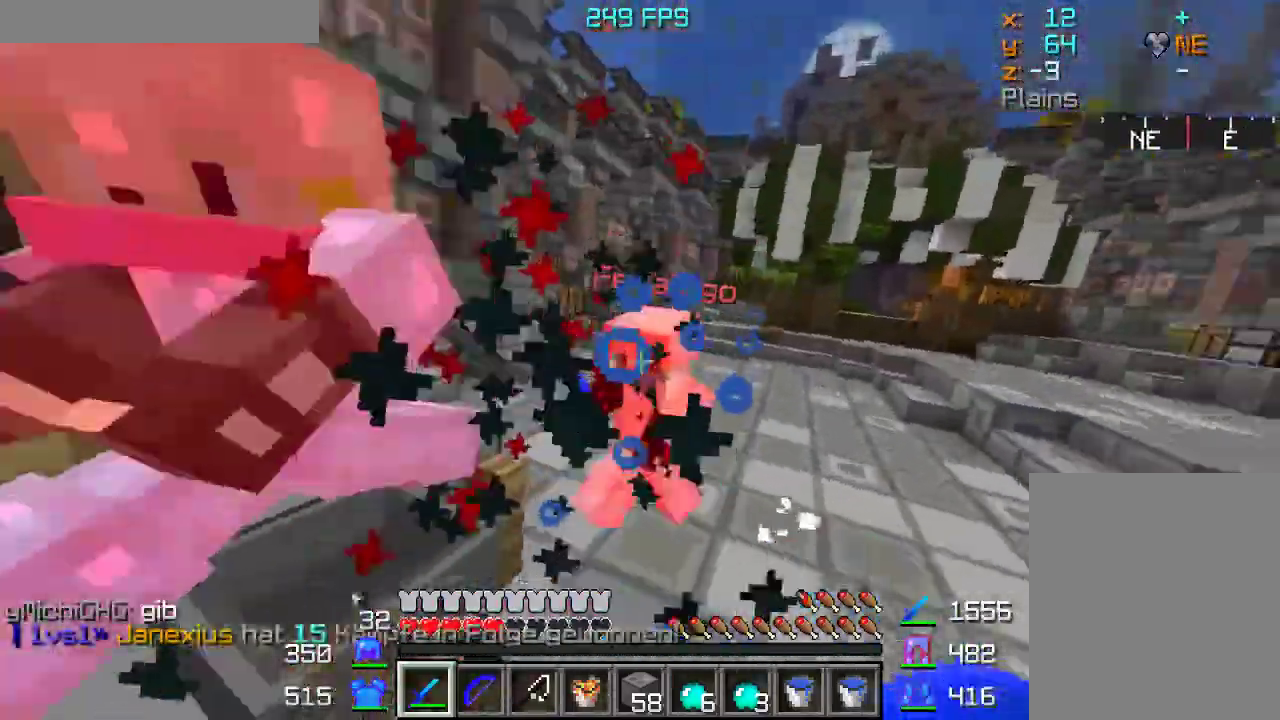
{"keys": ["s"], "mouse": ["left"], "events": [[50, "mouse_left", "up"], [50, "mouse_right", "up"], [83, "mouse_left", "down"], [83, "mouse_right", "down"], [117, "mouse_left", "up"], [133, "mouse_right", "up"], [150, "mouse_left", "down"], [150, "mouse_right", "down"], [267, "w", "up"], [283, "s", "down"], [333, "mouse_left", "up"], [350, "mouse_left", "down"], [450, "mouse_right", "up"]]}
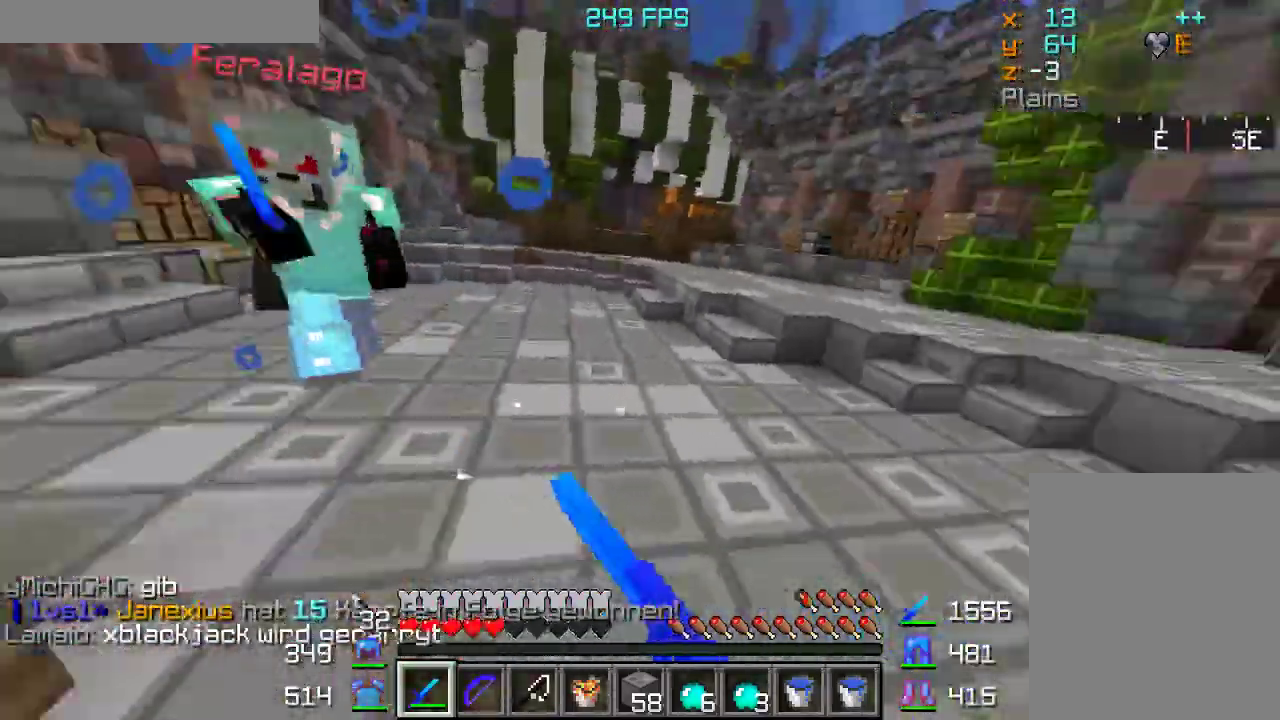
{"keys": ["w"], "mouse": [], "events": [[33, "mouse_left", "up"], [50, "s", "up"], [50, "w", "down"]]}
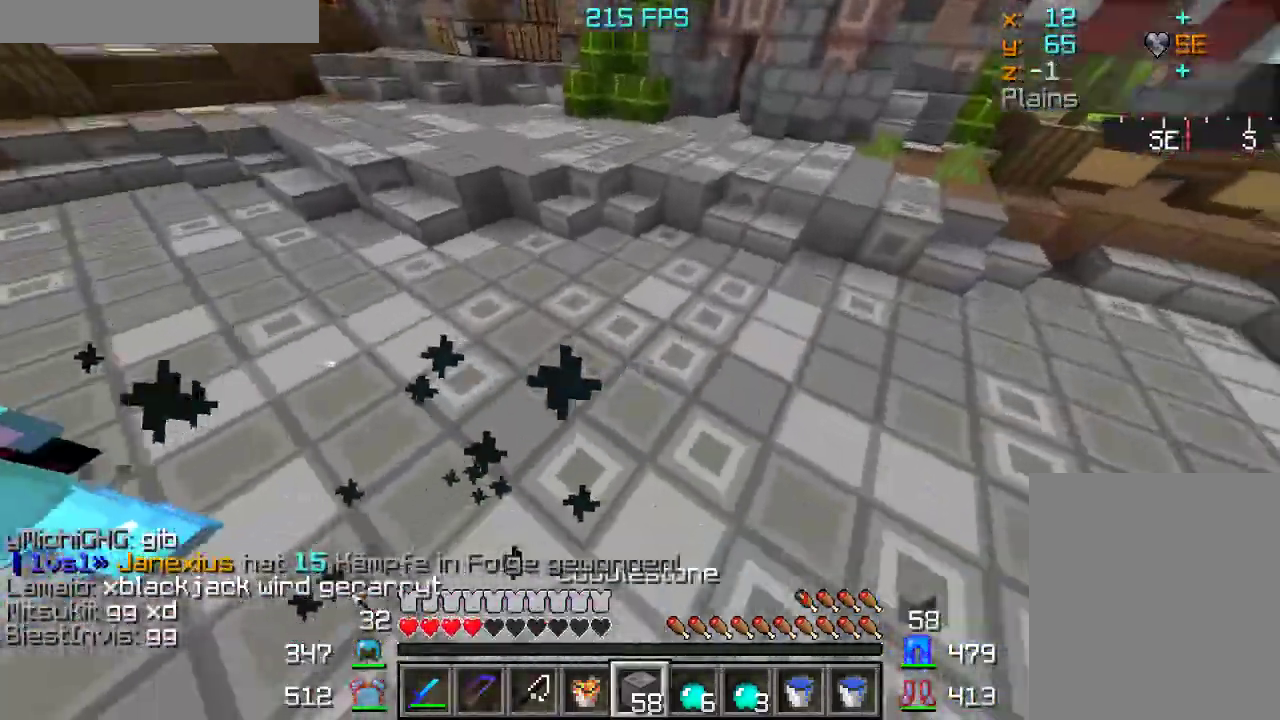
{"keys": ["w"], "mouse": ["right"], "events": [[167, "mouse_right", "down"], [183, "mouse_right", "up"], [200, "mouse_right", "down"], [233, "mouse_right", "up"], [250, "mouse_right", "down"], [350, "mouse_right", "up"], [367, "mouse_right", "down"]]}
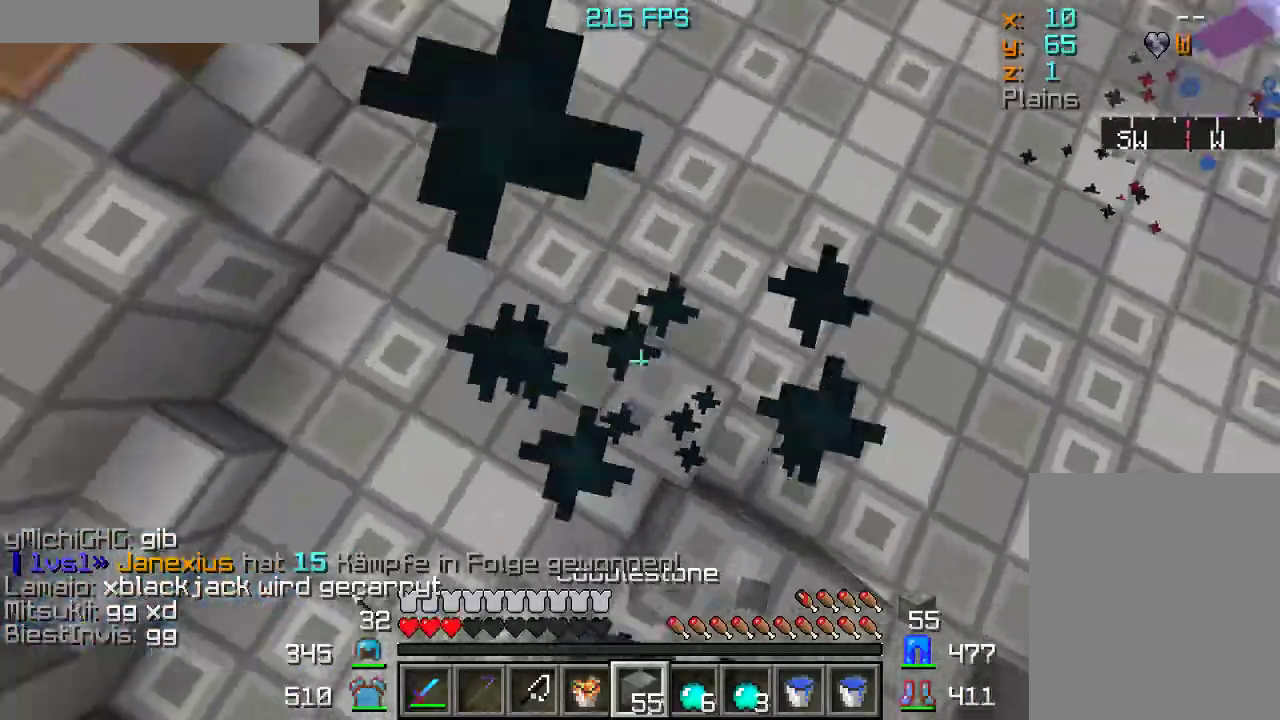
{"keys": ["w"], "mouse": ["right"], "events": [[33, "mouse_right", "up"], [50, "mouse_right", "down"], [133, "mouse_right", "up"], [200, "mouse_right", "down"], [283, "mouse_right", "up"], [333, "mouse_right", "down"]]}
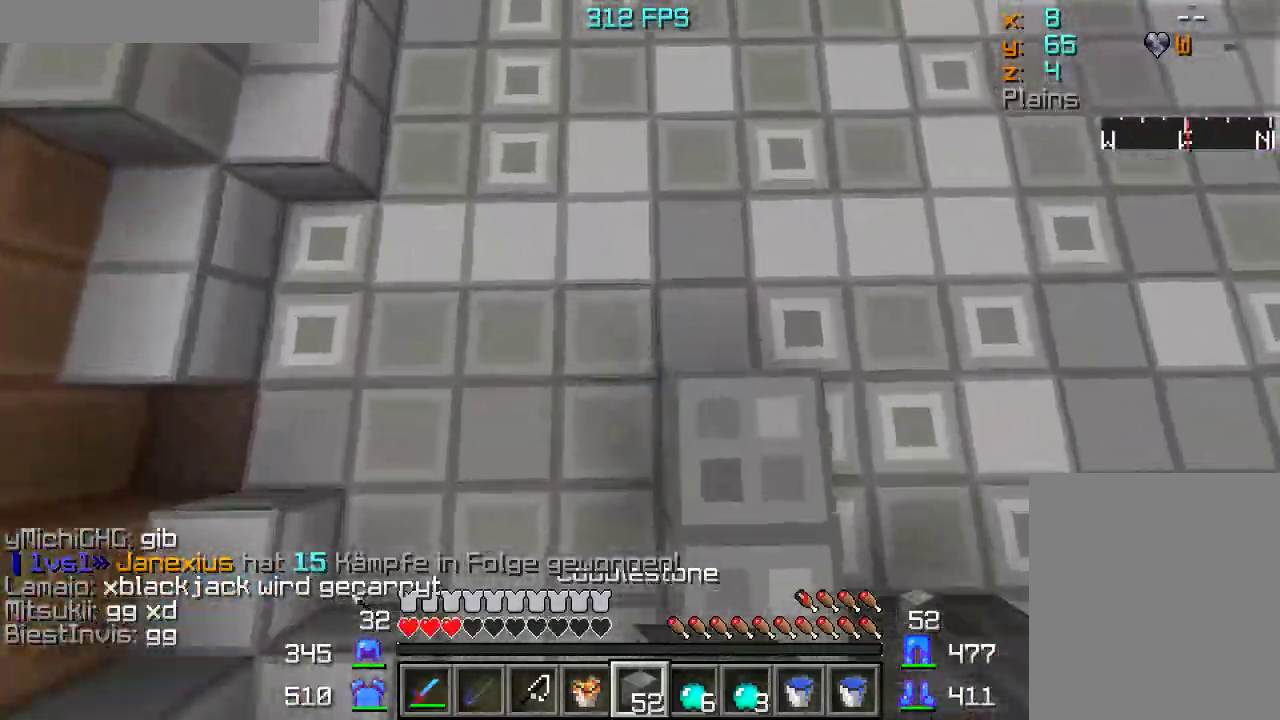
{"keys": ["w"], "mouse": [], "events": [[117, "mouse_right", "up"]]}
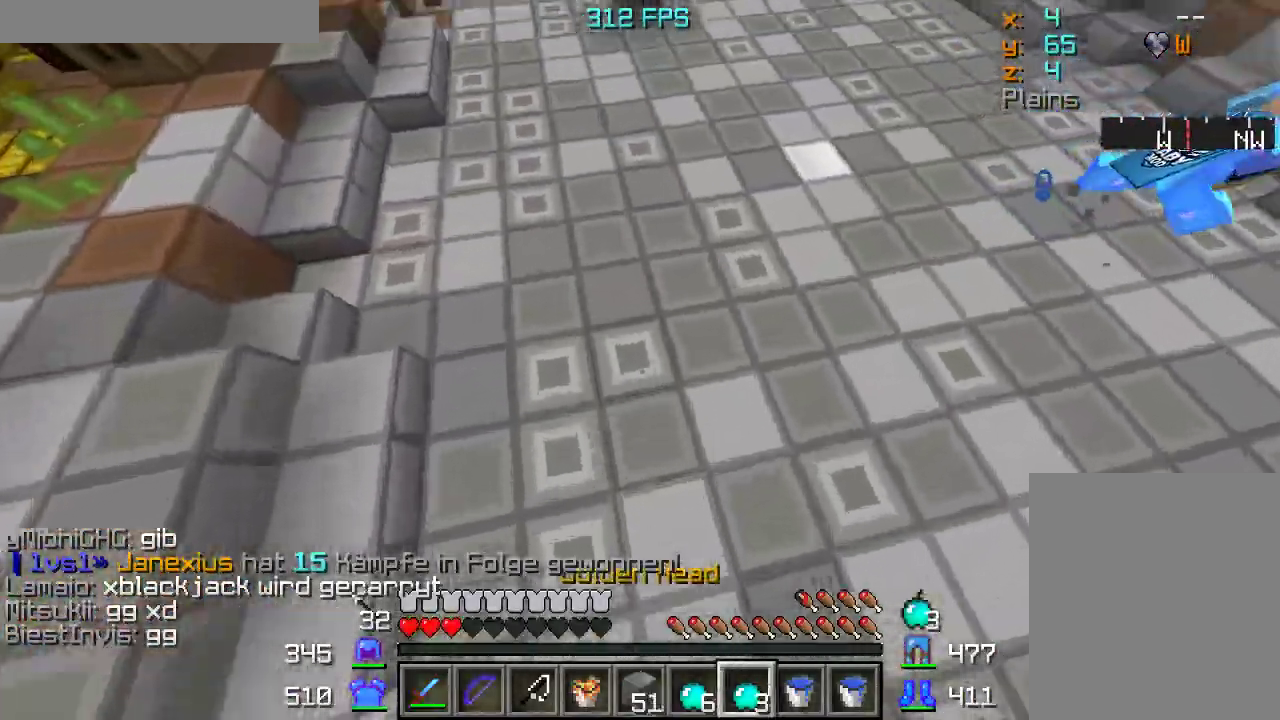
{"keys": ["s"], "mouse": ["left", "right"], "events": [[83, "mouse_left", "down"], [83, "mouse_right", "down"], [233, "w", "up"], [450, "s", "down"]]}
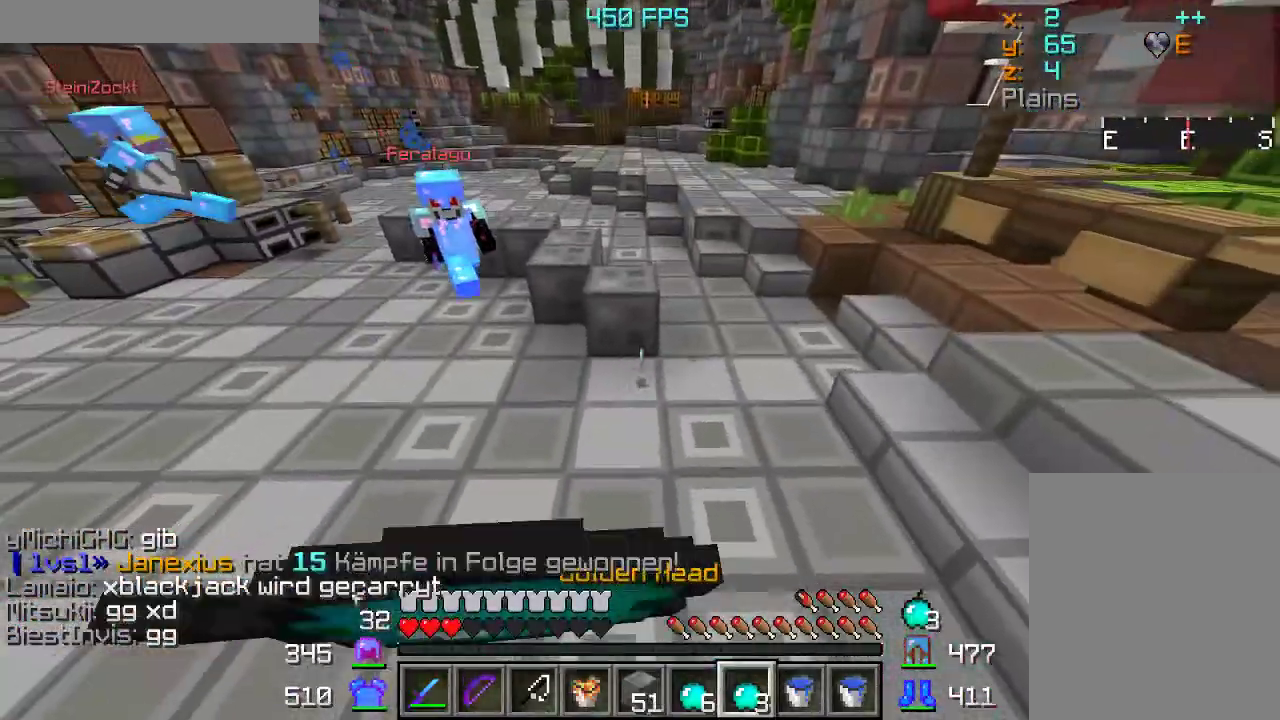
{"keys": ["s"], "mouse": ["left", "right"], "events": []}
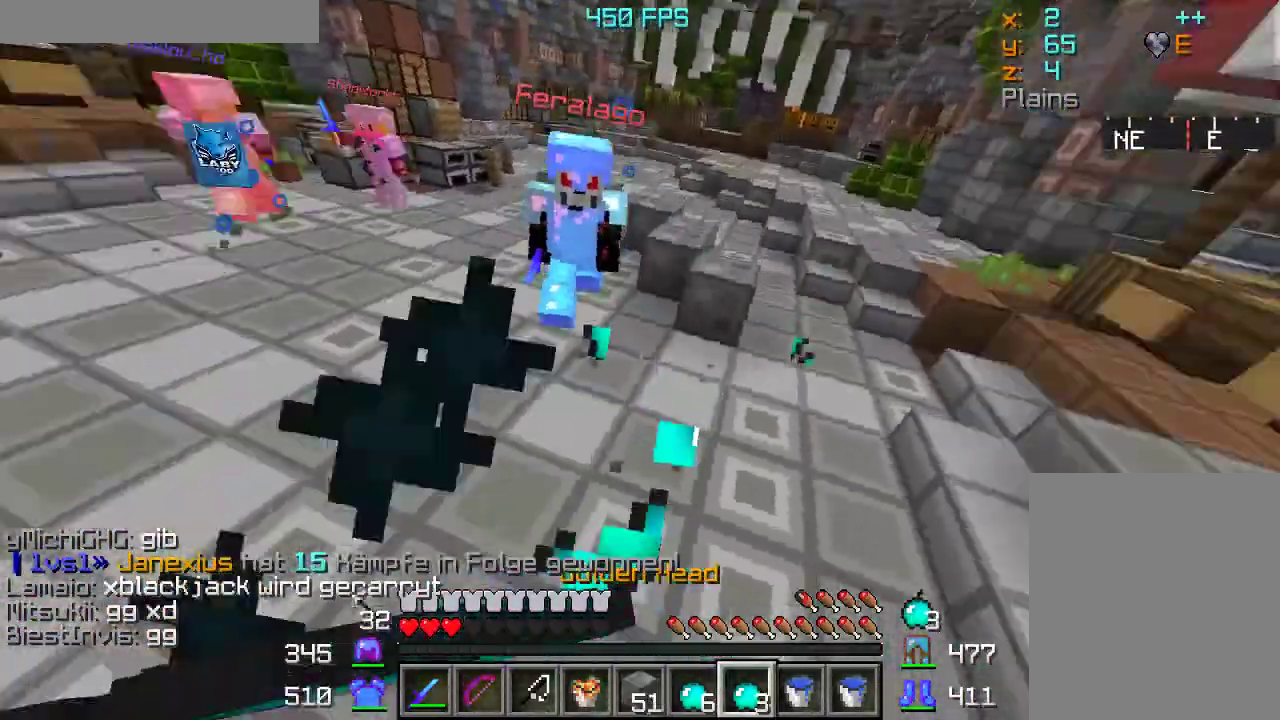
{"keys": ["s"], "mouse": ["left", "right"], "events": []}
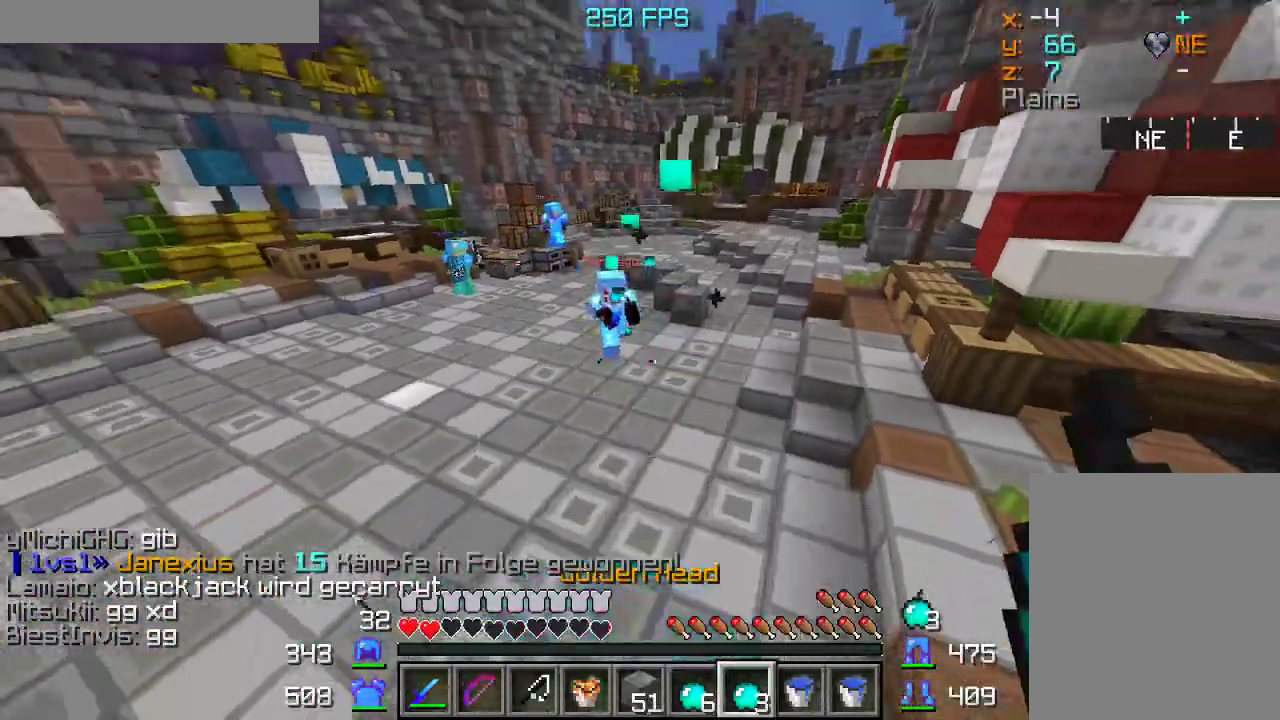
{"keys": ["s"], "mouse": [], "events": [[67, "mouse_right", "up"], [100, "mouse_left", "up"], [183, "mouse_right", "down"], [467, "mouse_right", "up"]]}
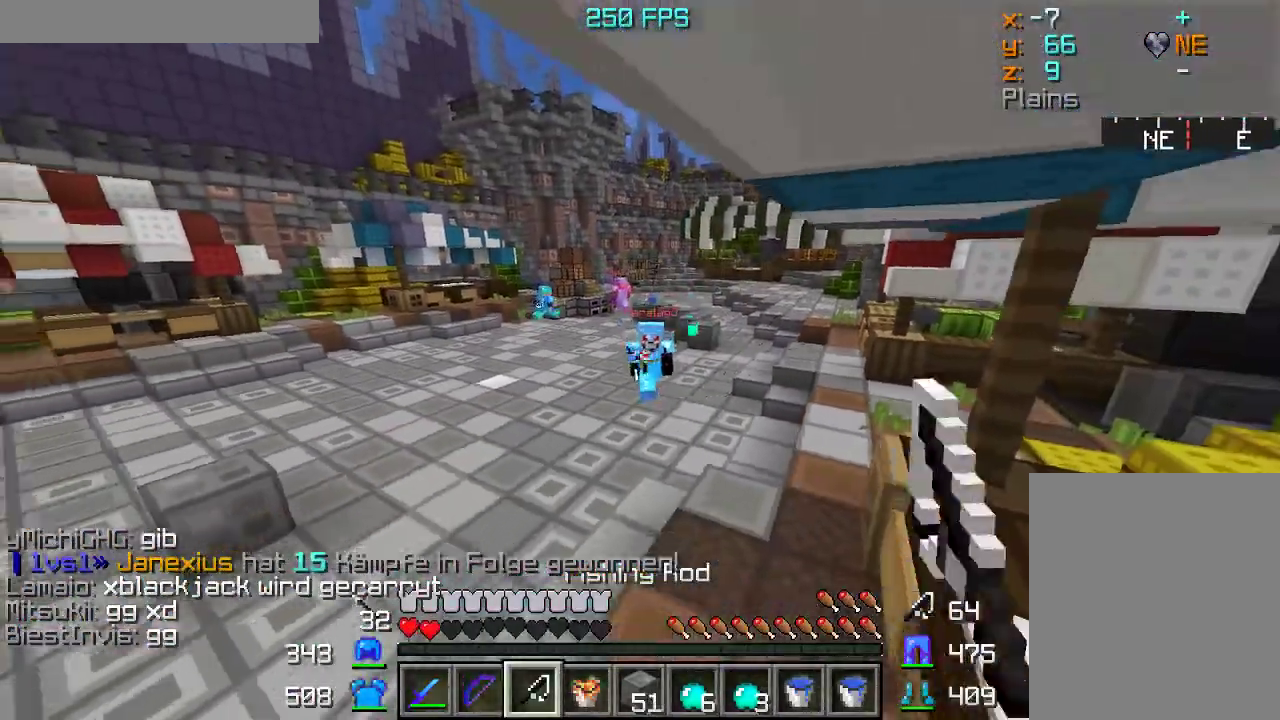
{"keys": [], "mouse": ["left", "right"], "events": [[67, "s", "up"], [133, "mouse_left", "down"], [133, "mouse_right", "down"]]}
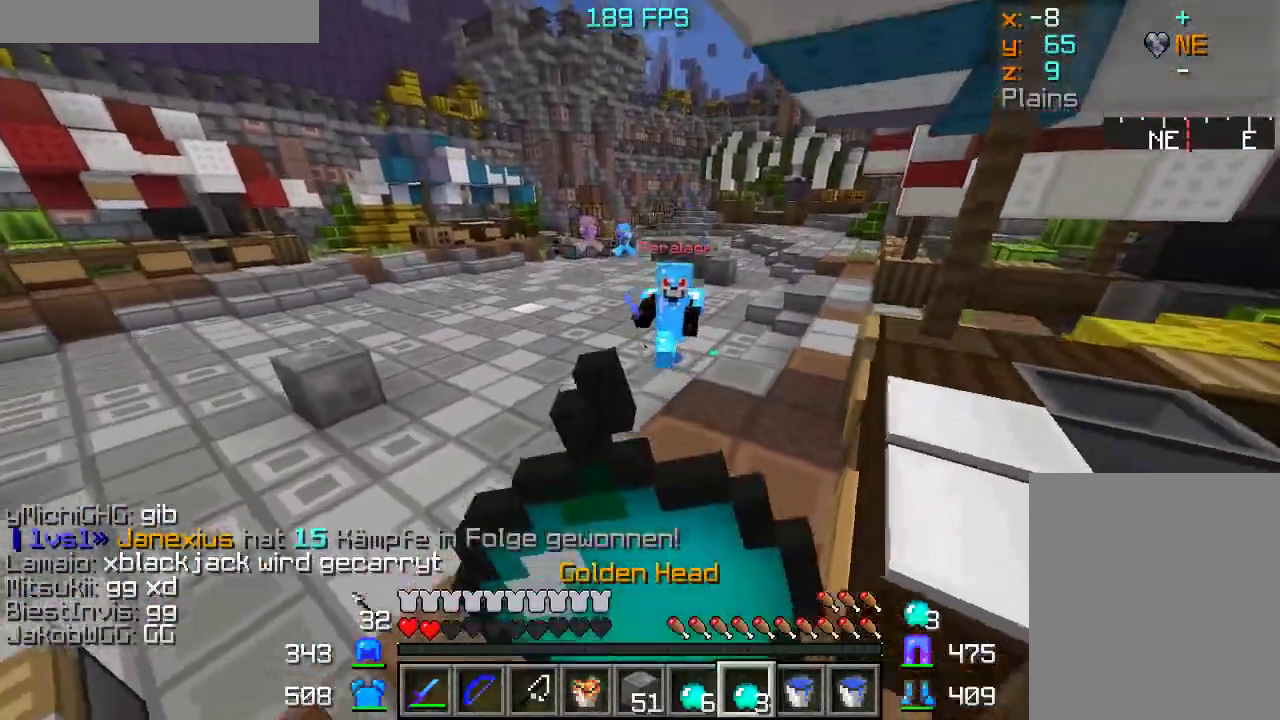
{"keys": ["s"], "mouse": ["left", "right"], "events": [[167, "s", "down"]]}
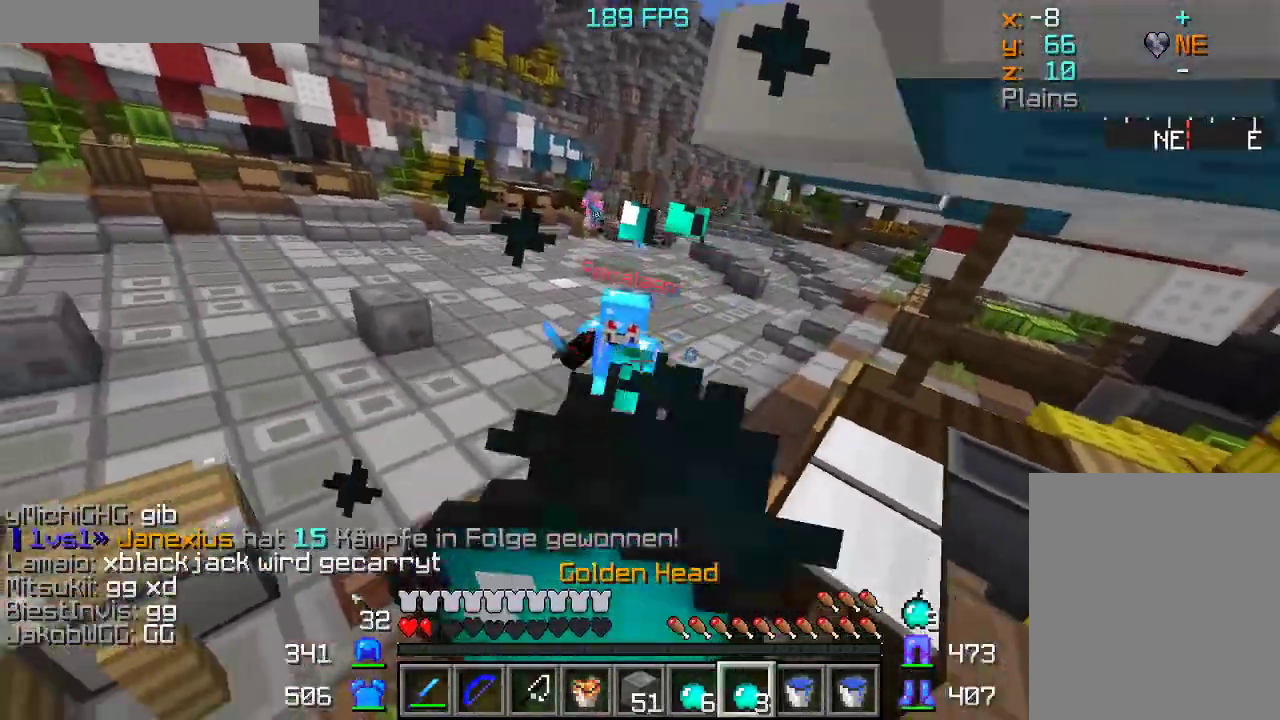
{"keys": ["s"], "mouse": ["left", "right"], "events": []}
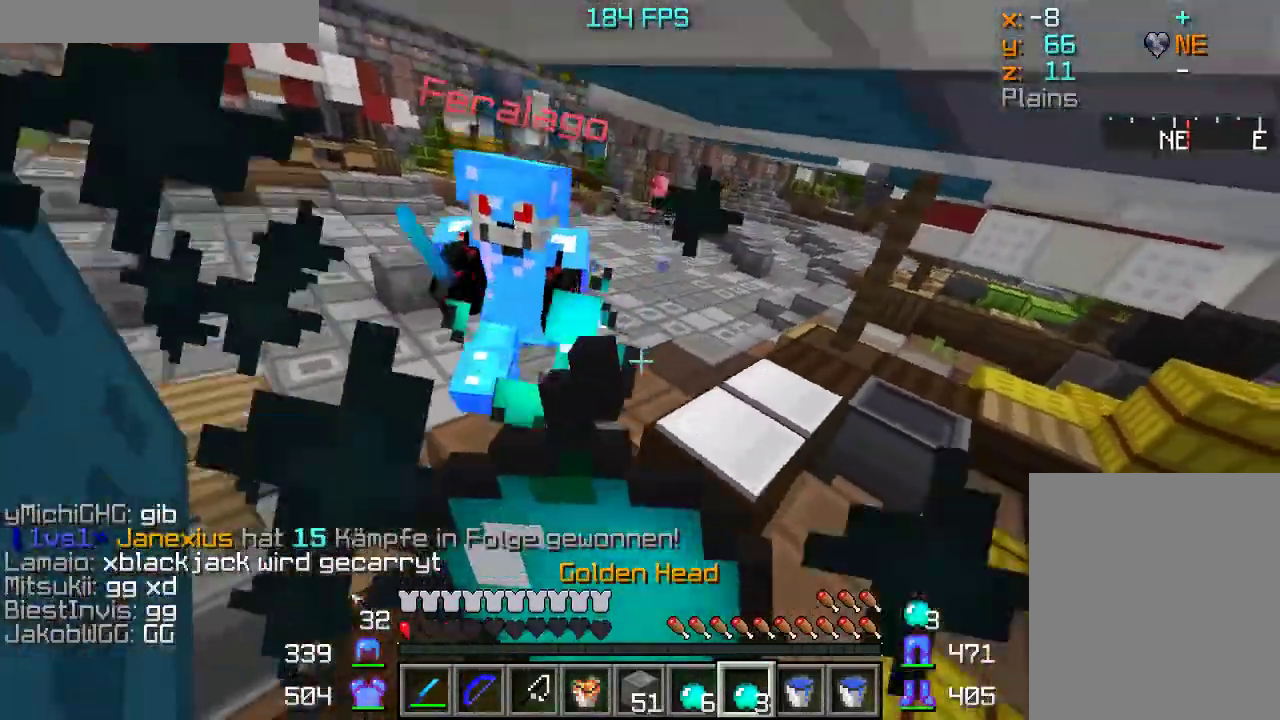
{"keys": ["s"], "mouse": ["left", "right"], "events": []}
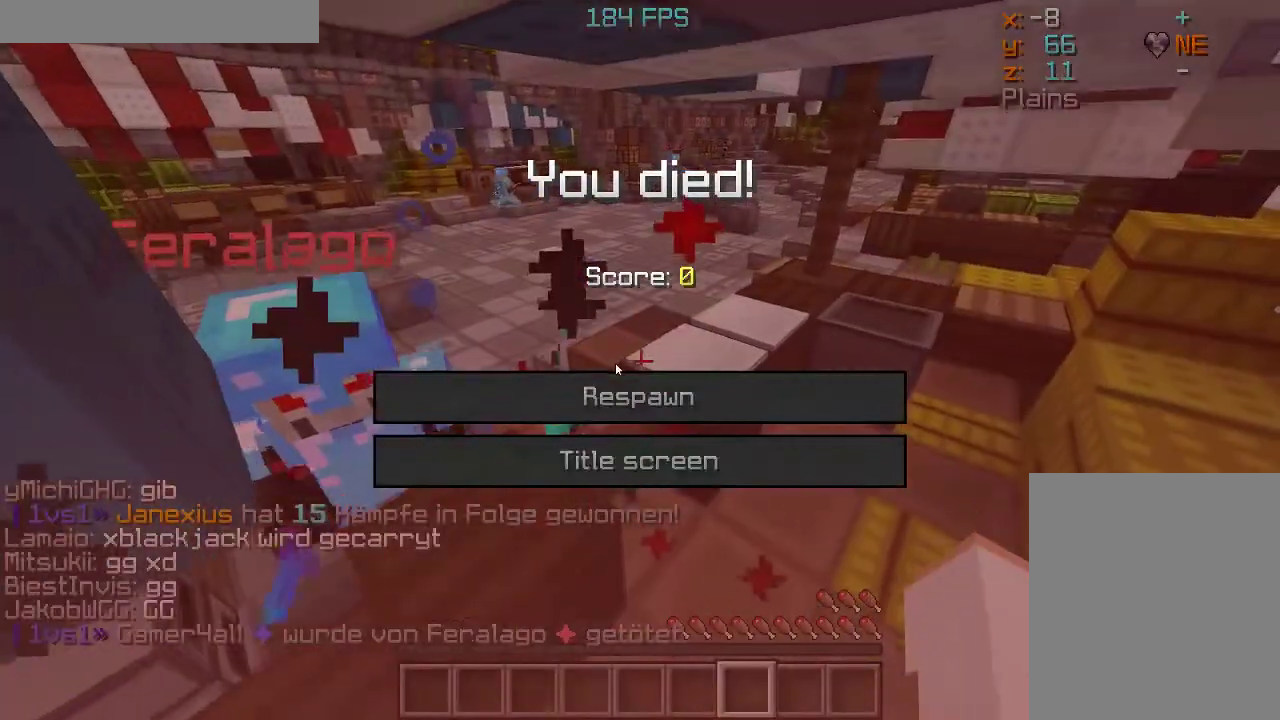
{"keys": [], "mouse": [], "events": [[400, "mouse_left", "up"], [400, "s", "up"], [450, "mouse_right", "up"]]}
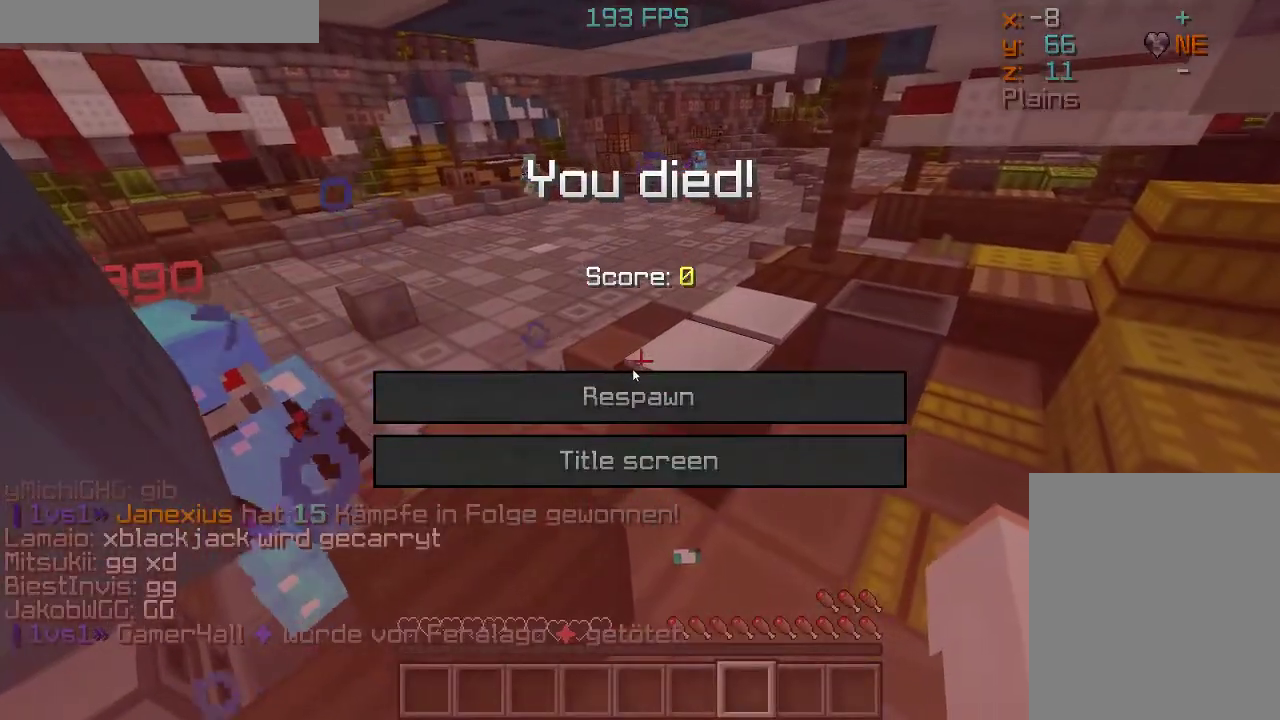
{"keys": [], "mouse": [], "events": []}
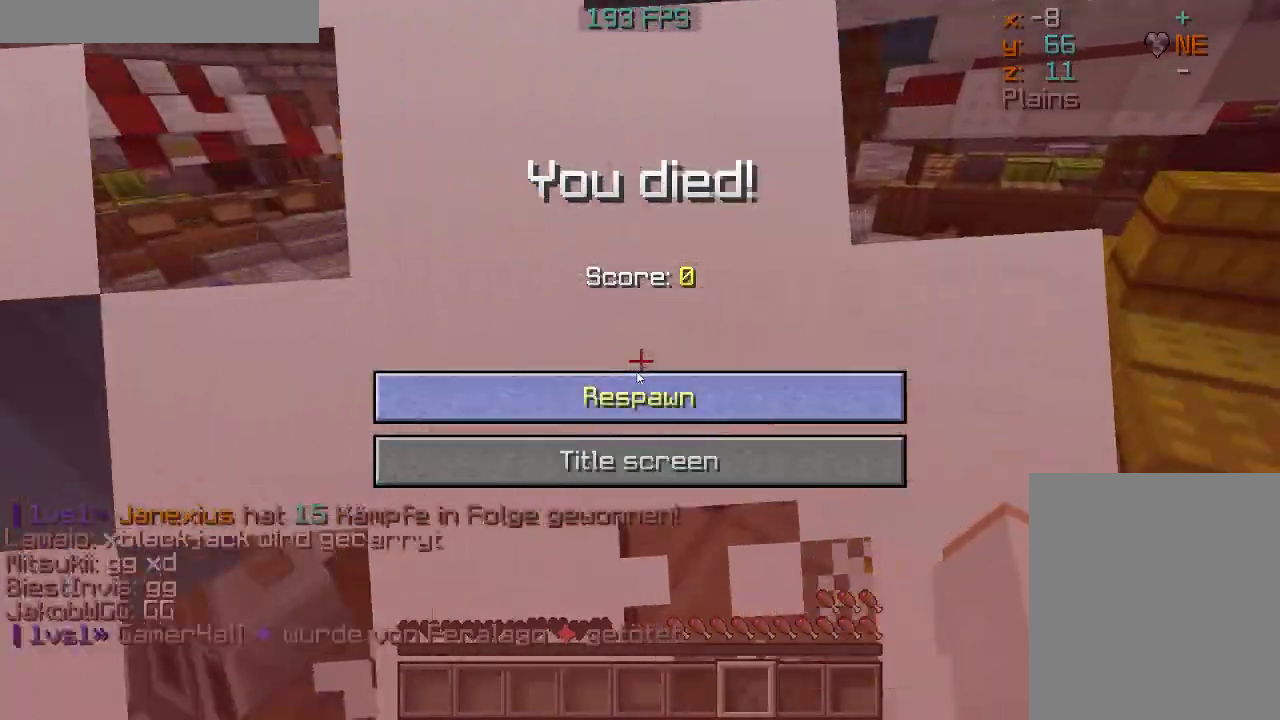
{"keys": [], "mouse": ["left"]}
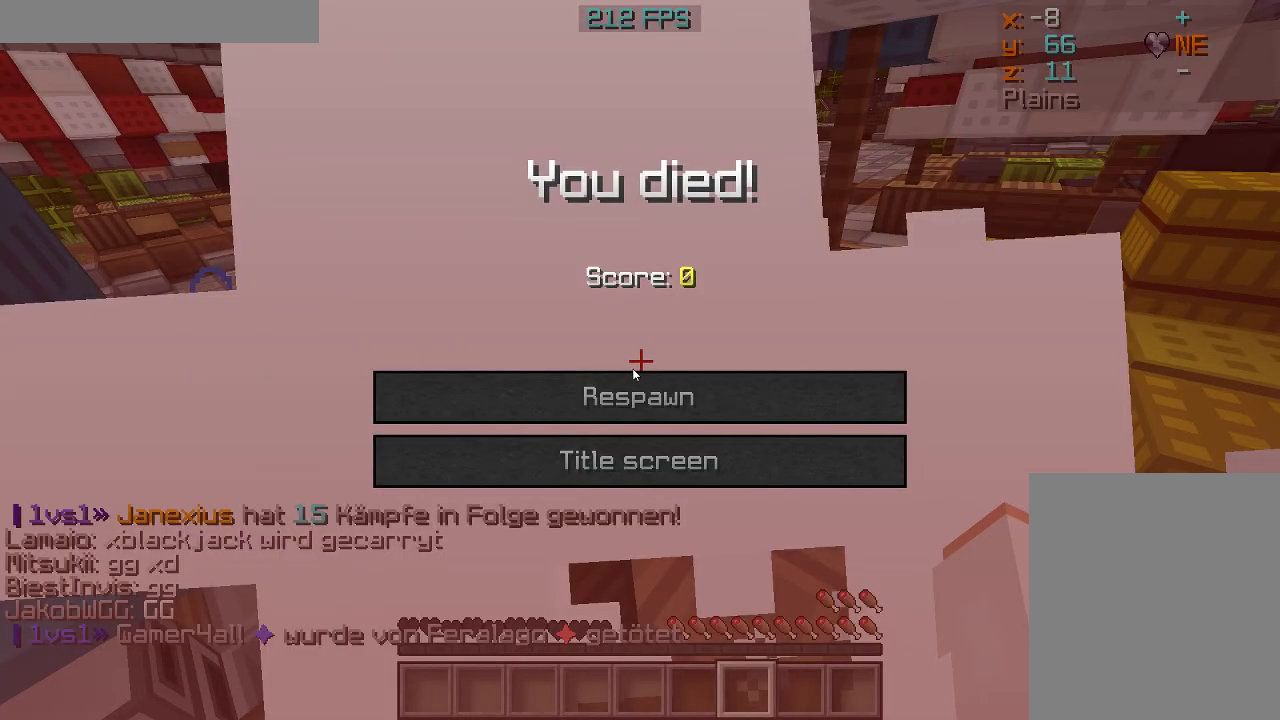
{"keys": [], "mouse": ["left"]}
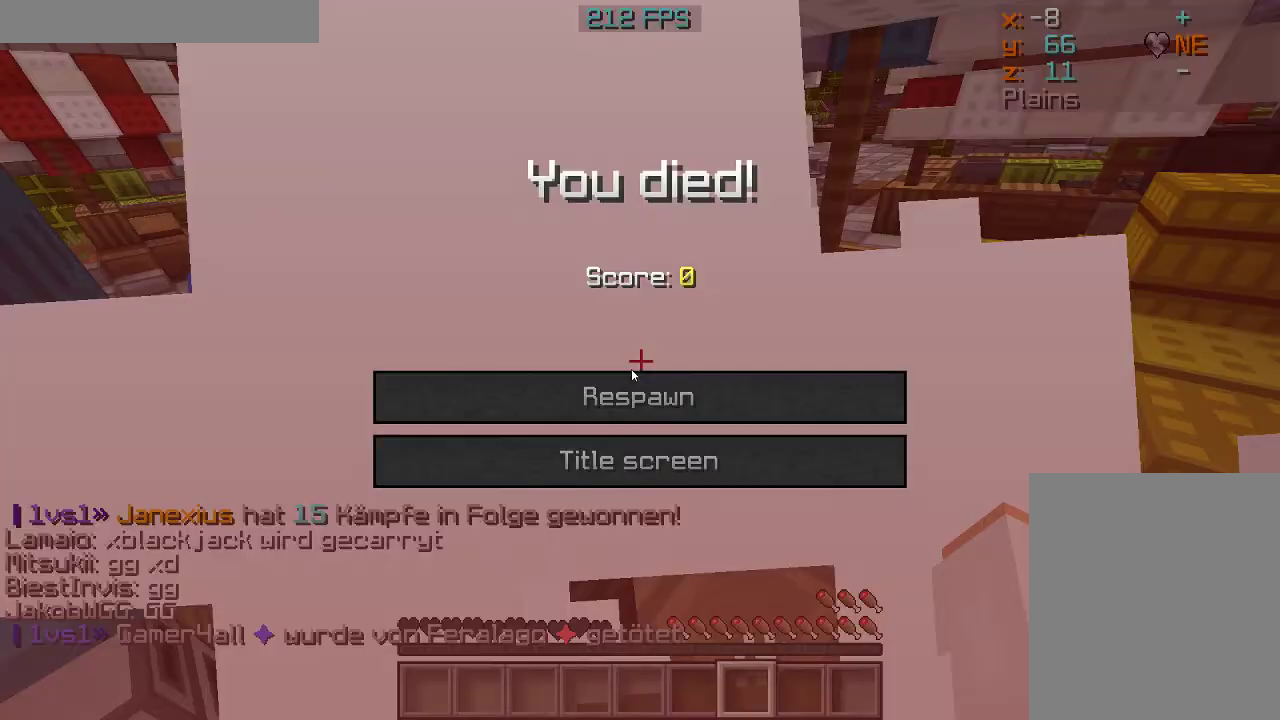
{"keys": [], "mouse": [], "events": [[483, "mouse_left", "up"]]}
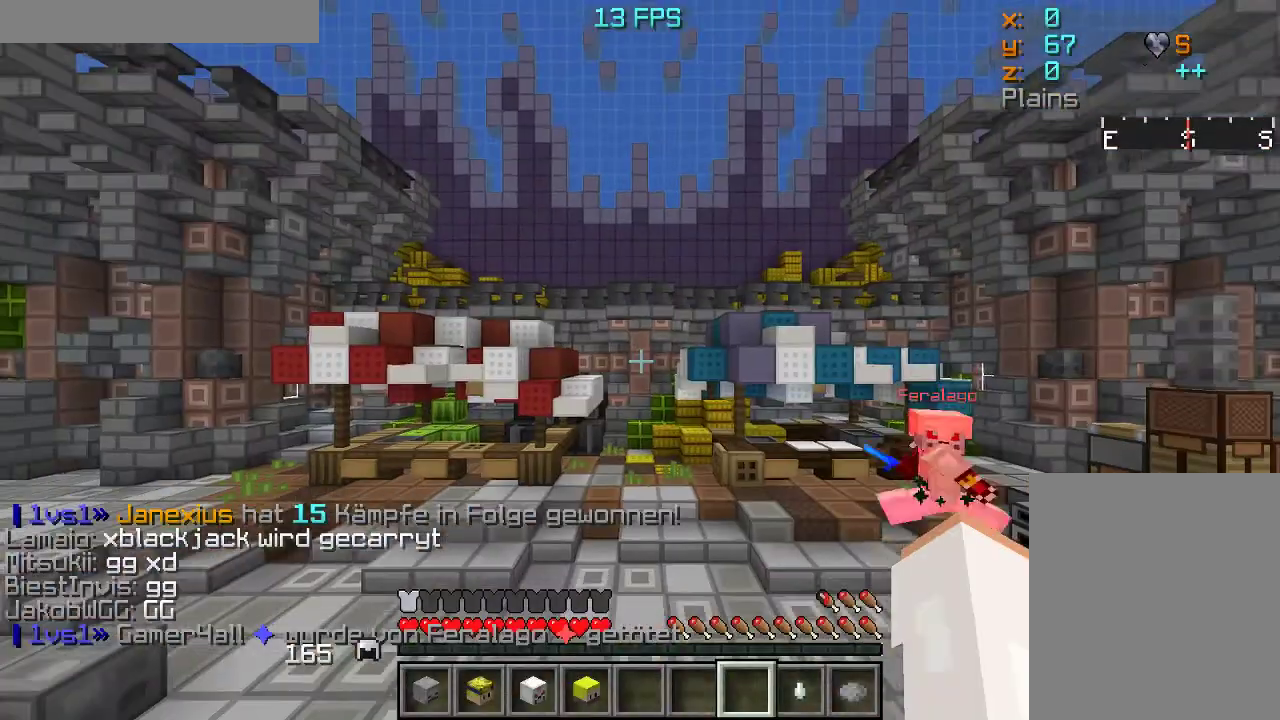
{"keys": [], "mouse": [], "events": []}
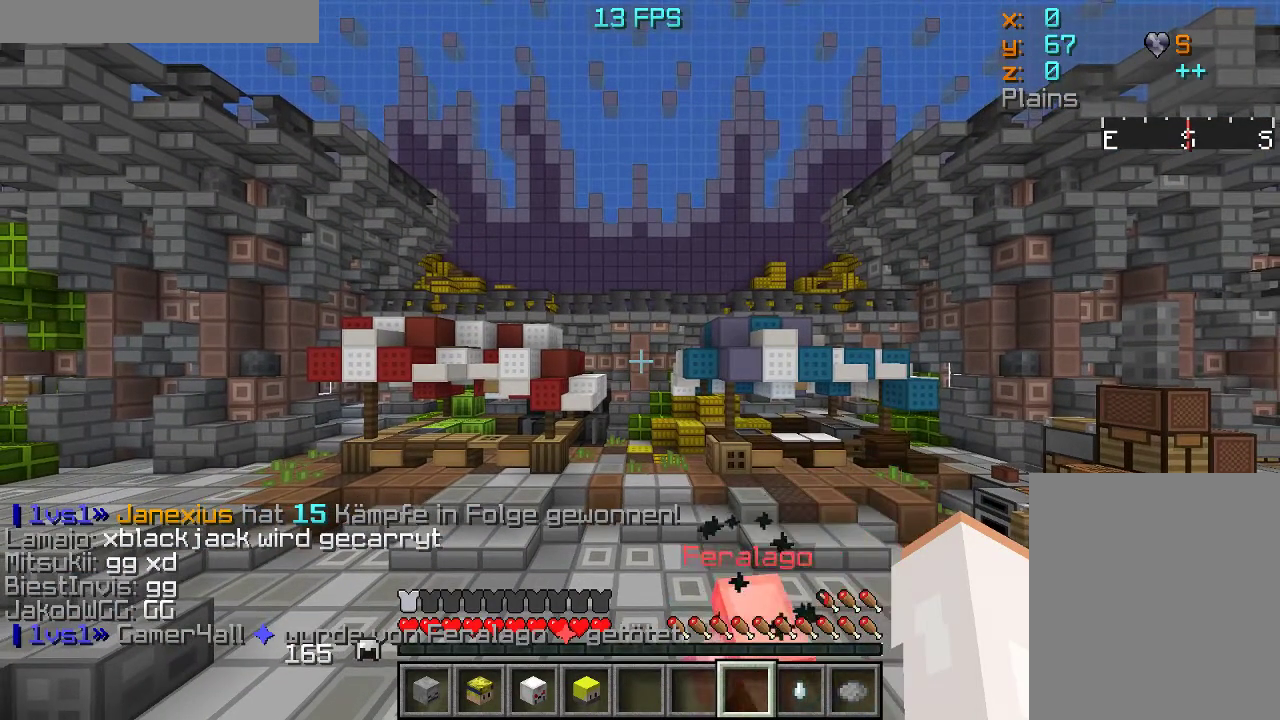
{"keys": [], "mouse": [], "events": []}
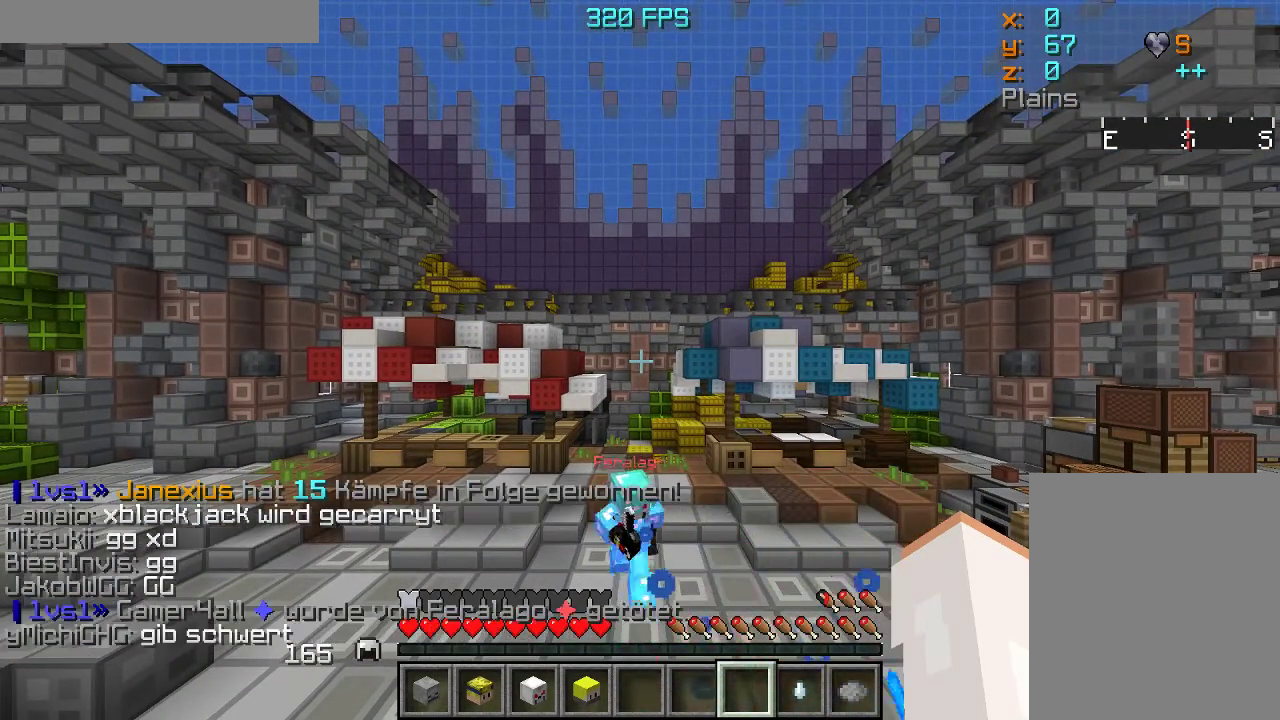
{"keys": [], "mouse": [], "events": []}
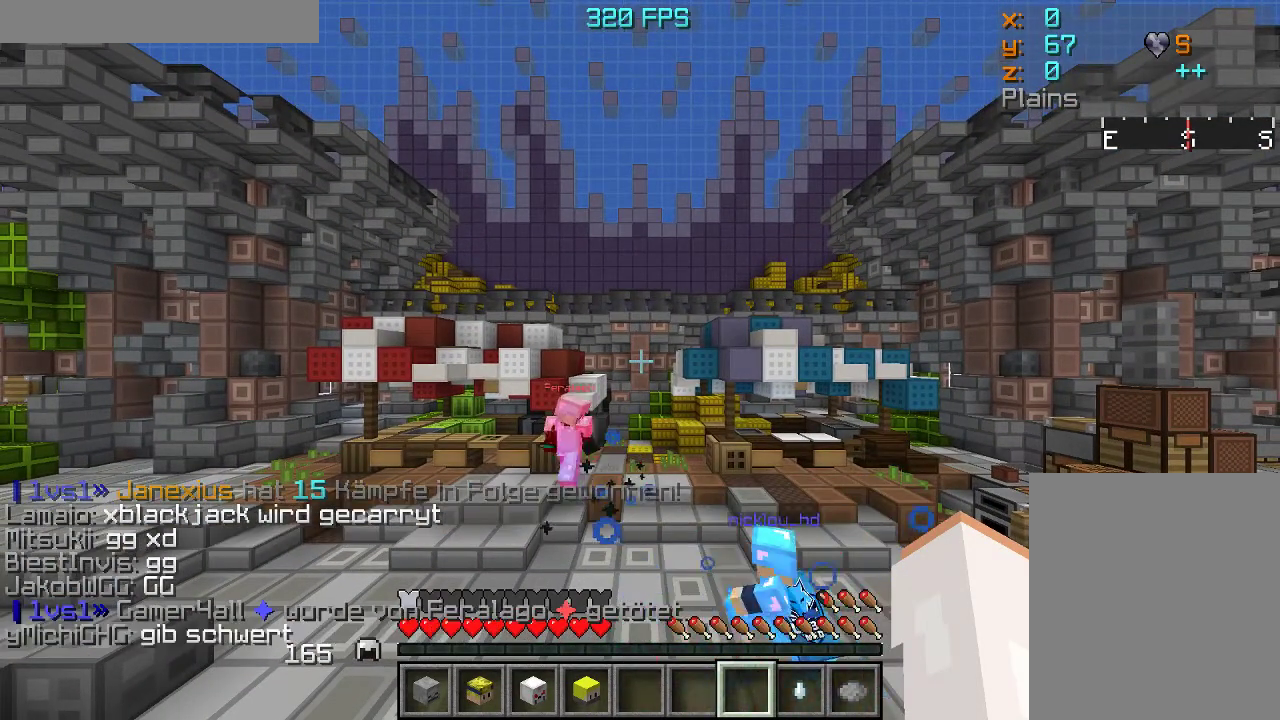
{"keys": [], "mouse": [], "events": []}